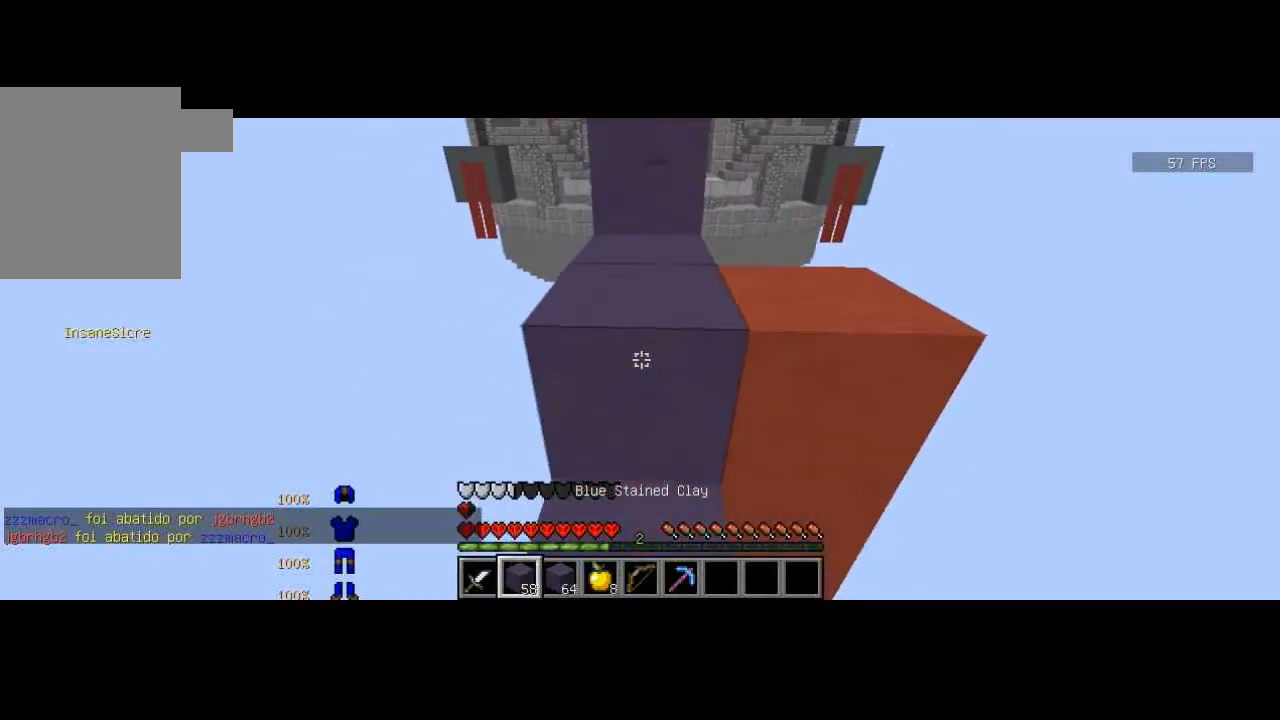
Gameplay with keyboard; each line is a JSON object with the keys held at the frame after it. "events" lists presses ("down") and releases ("up") of "a", "d", "s" and "w" between this image and that frame as [ms after this image, input, new state], when the widget could be followed in between. No other keys are recorded. Mouse input is not recorded.
{"keys": [], "events": [[67, "a", "up"], [134, "d", "down"], [367, "d", "up"], [434, "s", "up"]]}
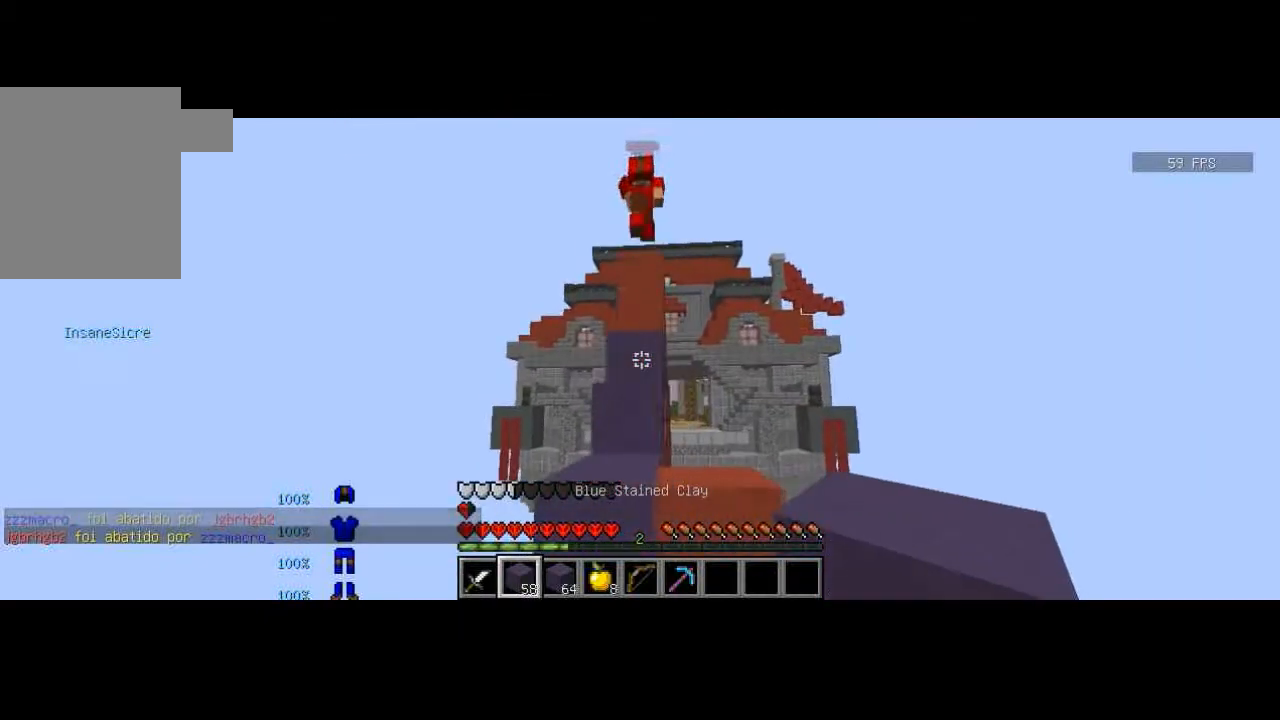
{"keys": ["w"], "events": [[66, "w", "down"], [166, "w", "up"], [267, "w", "down"]]}
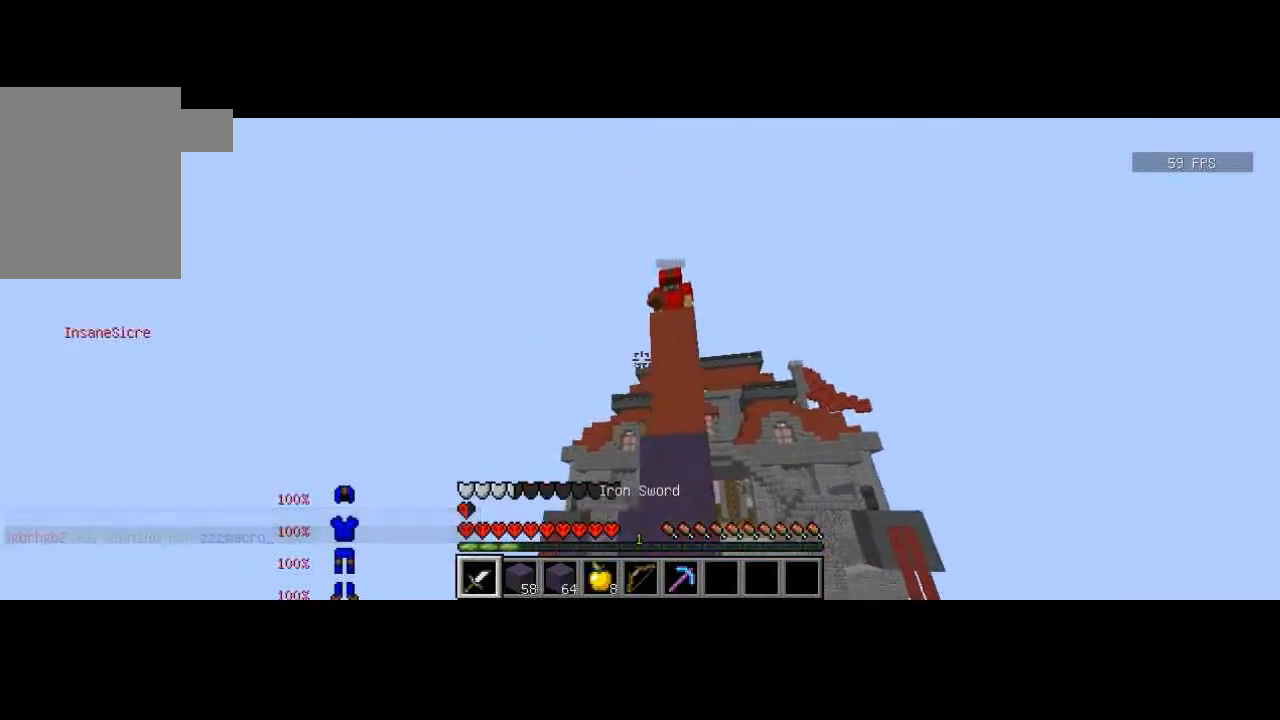
{"keys": ["s"], "events": [[167, "a", "down"], [234, "w", "up"], [300, "s", "down"], [367, "a", "up"]]}
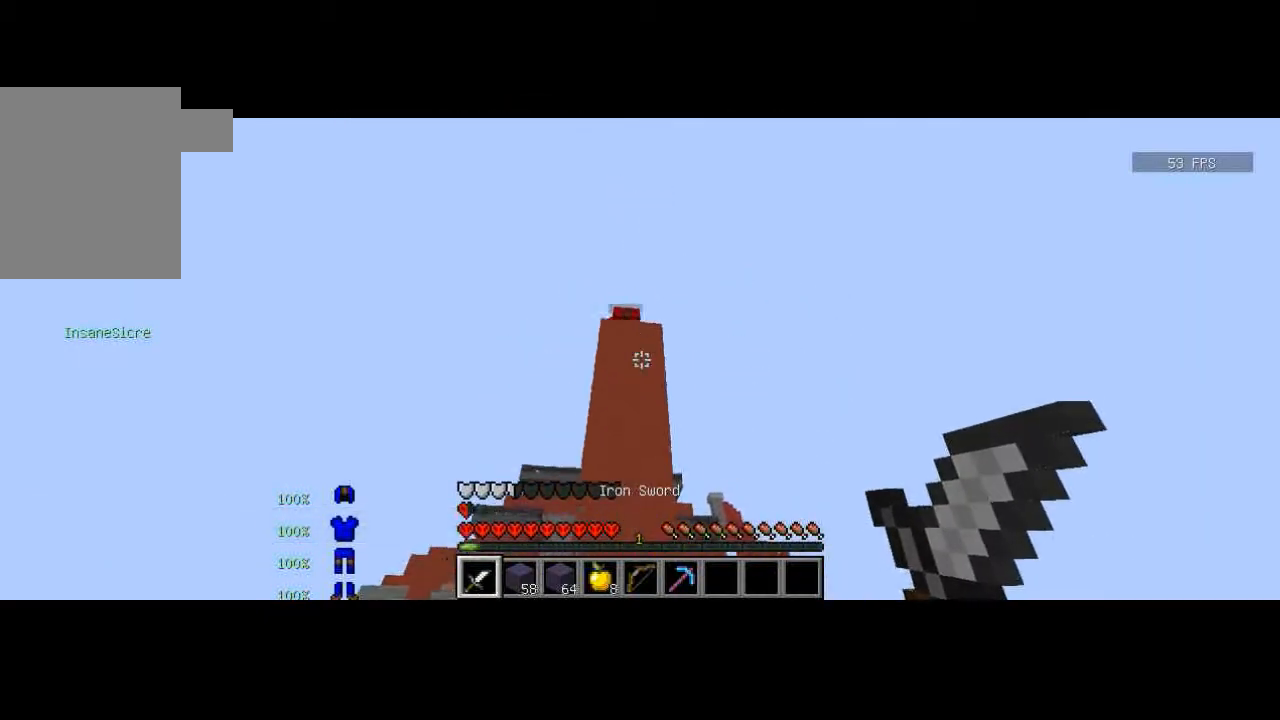
{"keys": ["s"], "events": []}
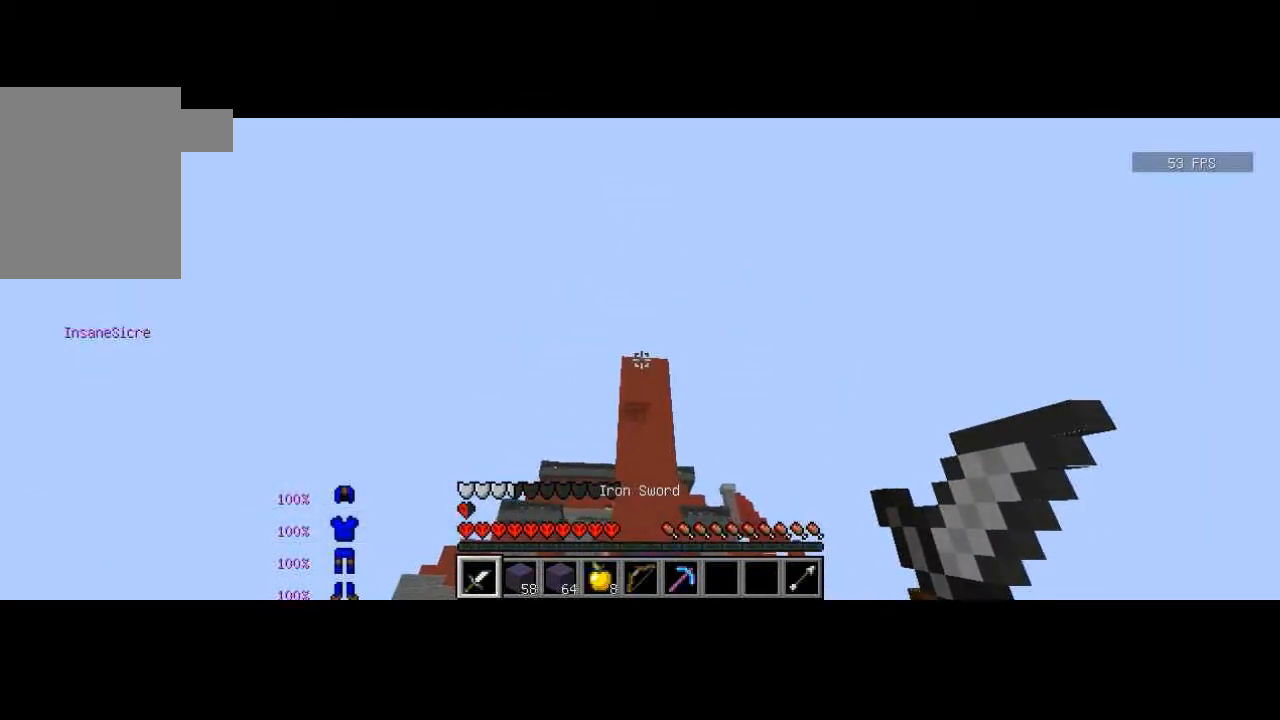
{"keys": ["s"], "events": []}
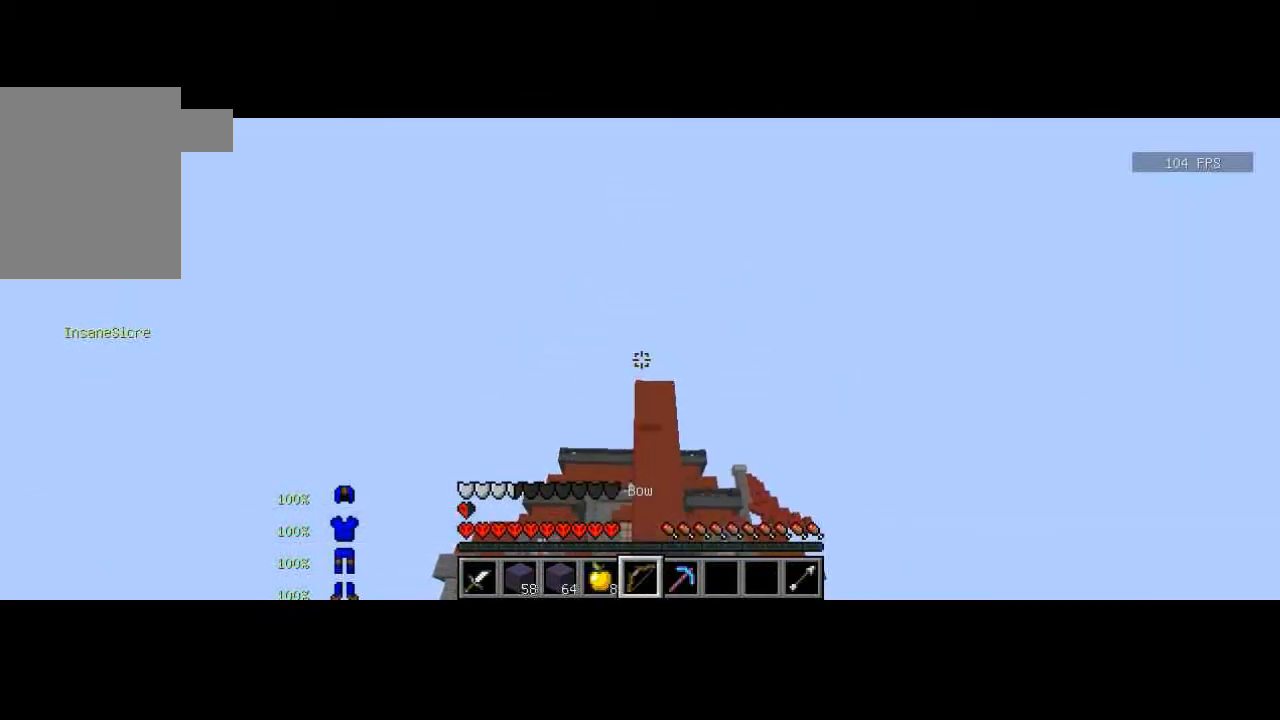
{"keys": ["d", "s"], "events": [[300, "d", "down"]]}
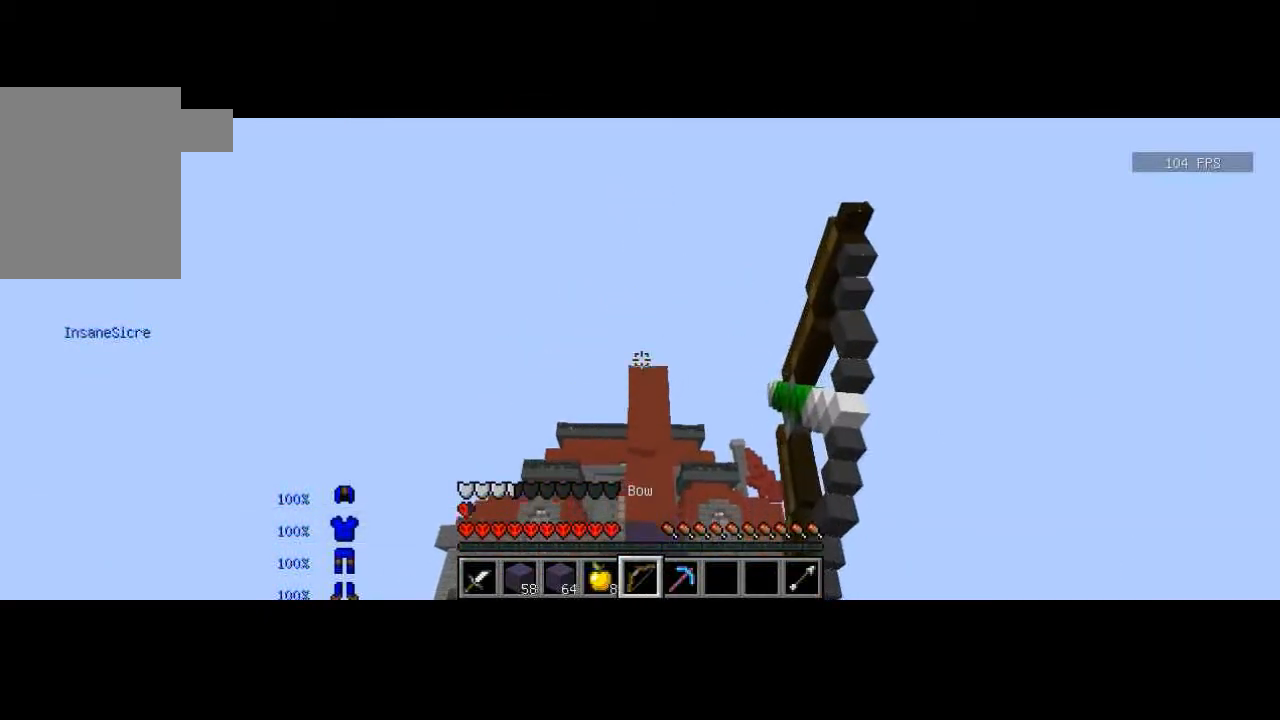
{"keys": ["d"], "events": [[100, "d", "up"], [167, "a", "down"], [367, "a", "up"], [367, "s", "up"], [434, "d", "down"]]}
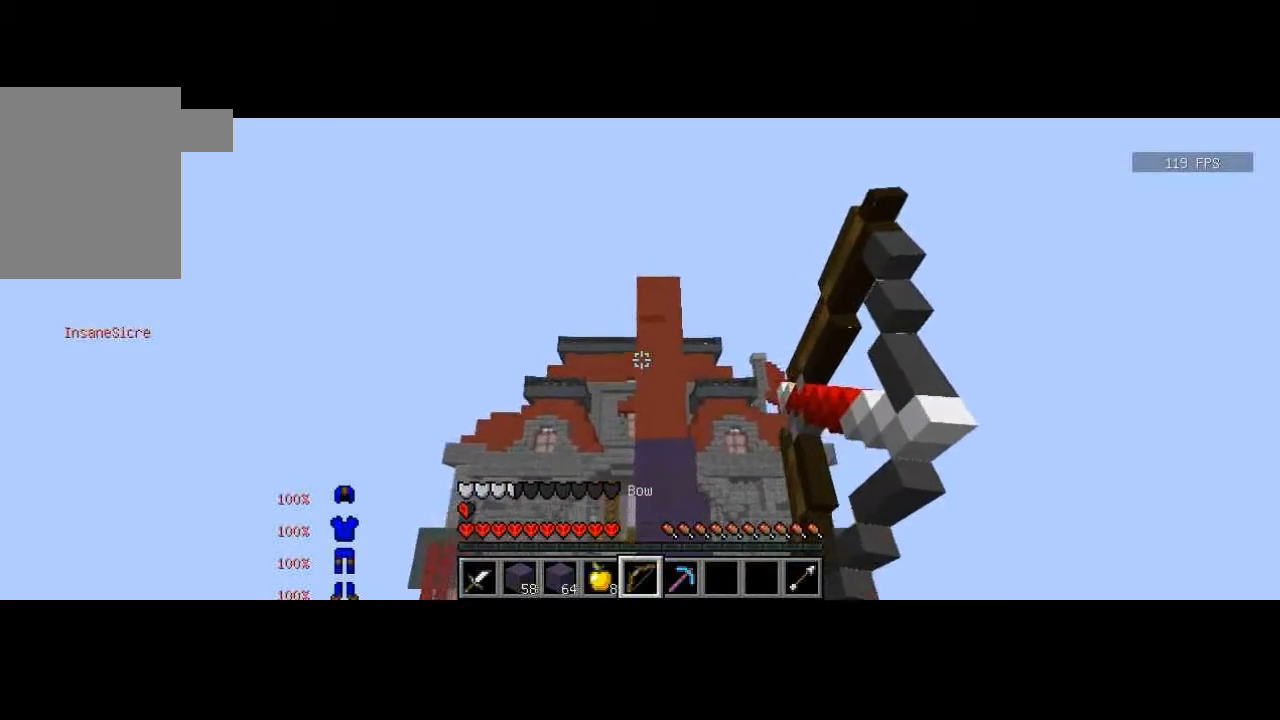
{"keys": [], "events": [[367, "d", "up"], [367, "s", "down"], [500, "s", "up"]]}
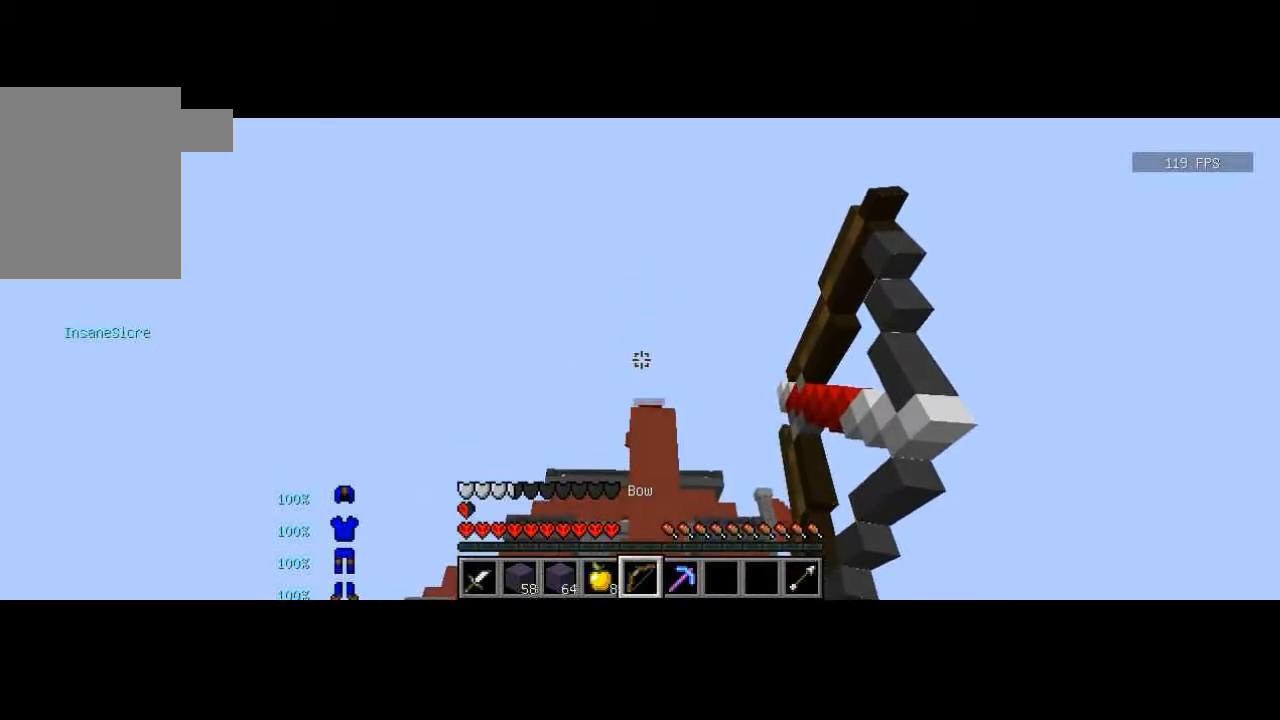
{"keys": [], "events": [[100, "d", "down"], [100, "s", "down"], [334, "d", "up"], [334, "s", "up"], [434, "w", "down"], [501, "w", "up"]]}
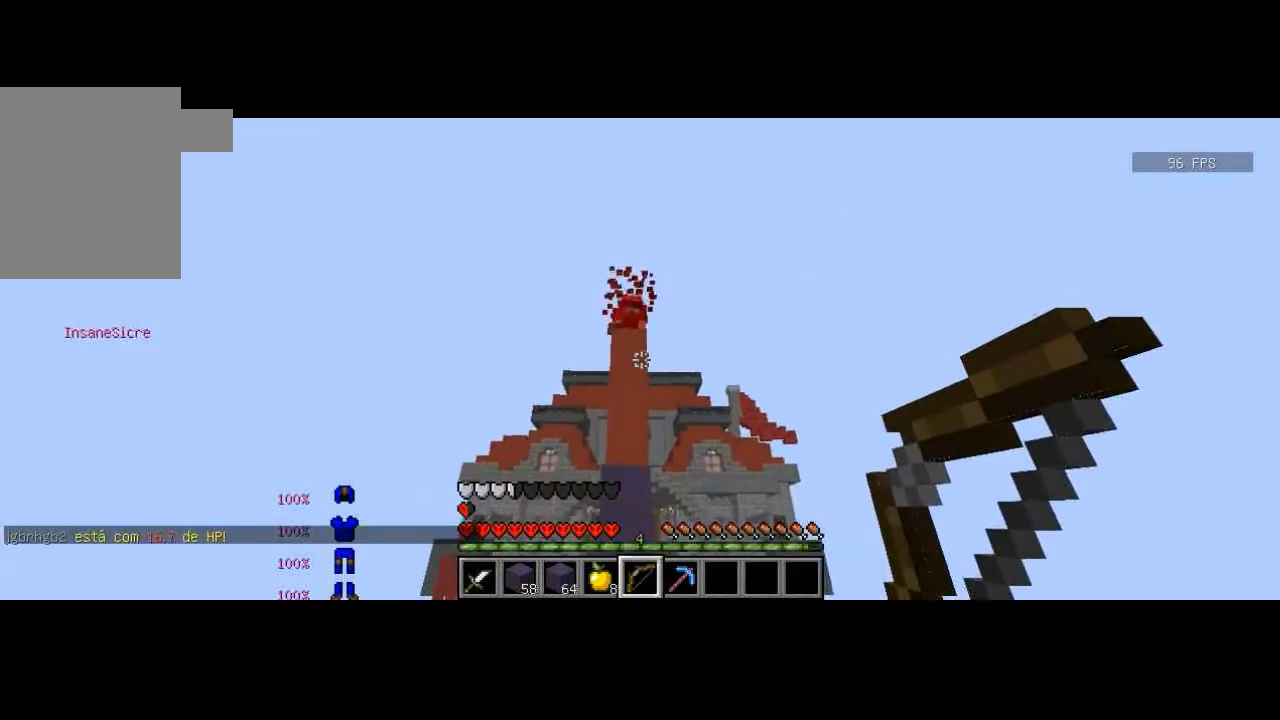
{"keys": ["w"], "events": [[66, "w", "down"]]}
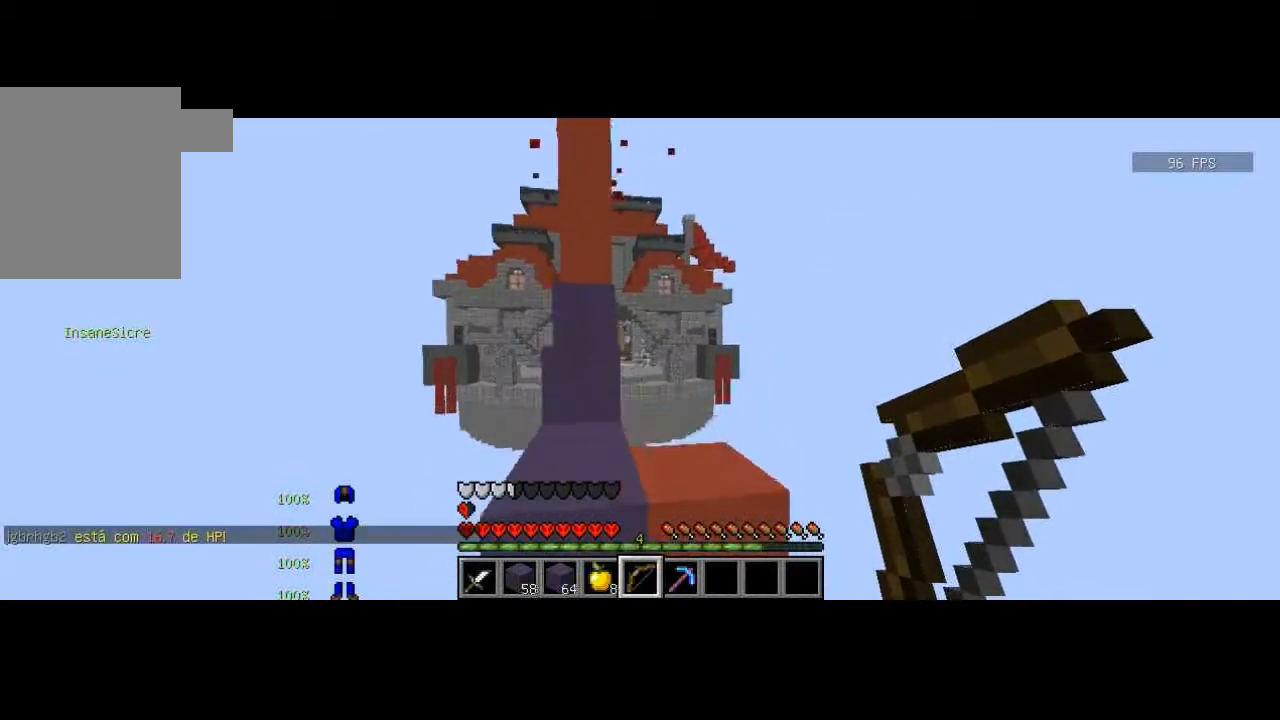
{"keys": ["d", "w"], "events": [[67, "d", "down"], [267, "d", "up"], [367, "d", "down"]]}
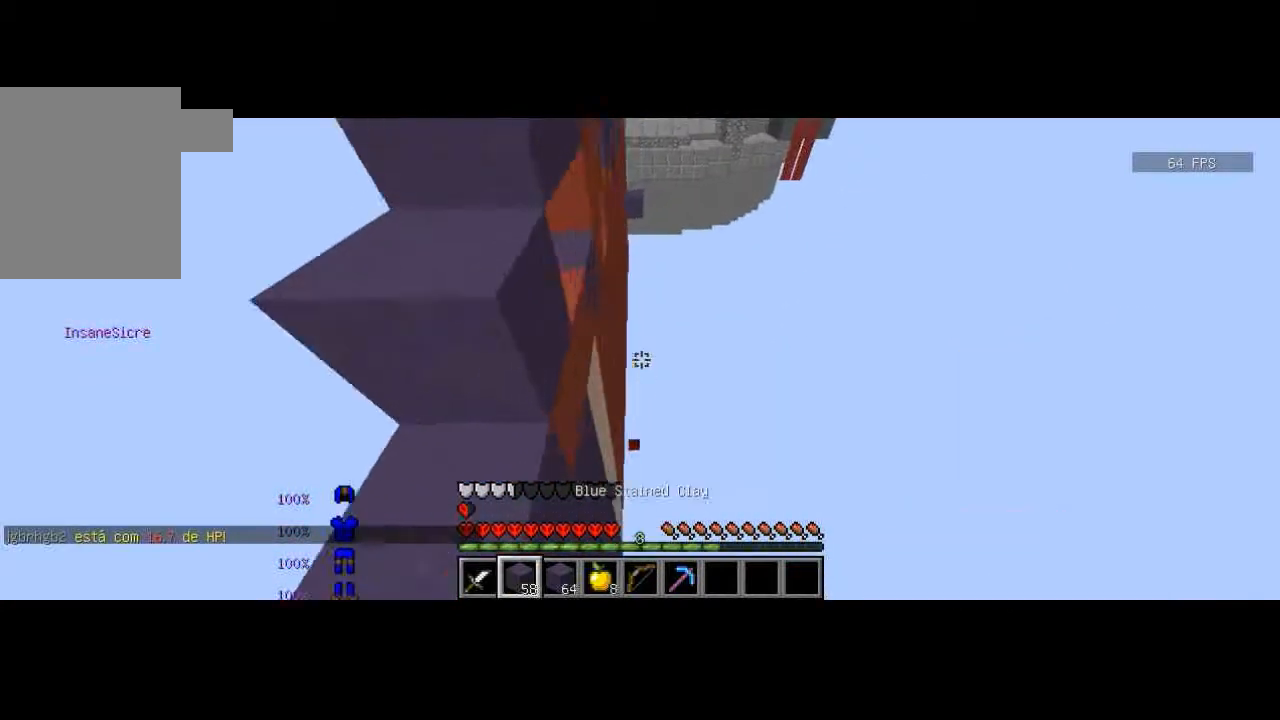
{"keys": ["d", "w"], "events": [[66, "d", "up"], [333, "d", "down"]]}
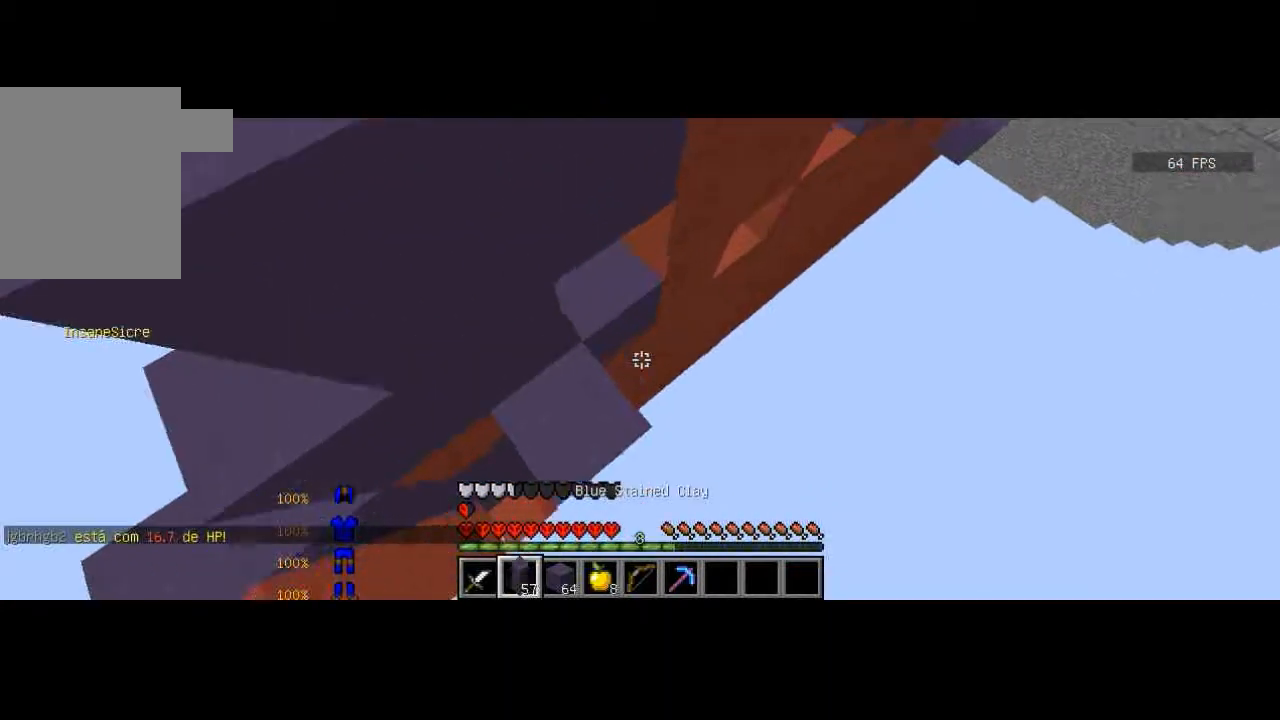
{"keys": ["d", "w"], "events": []}
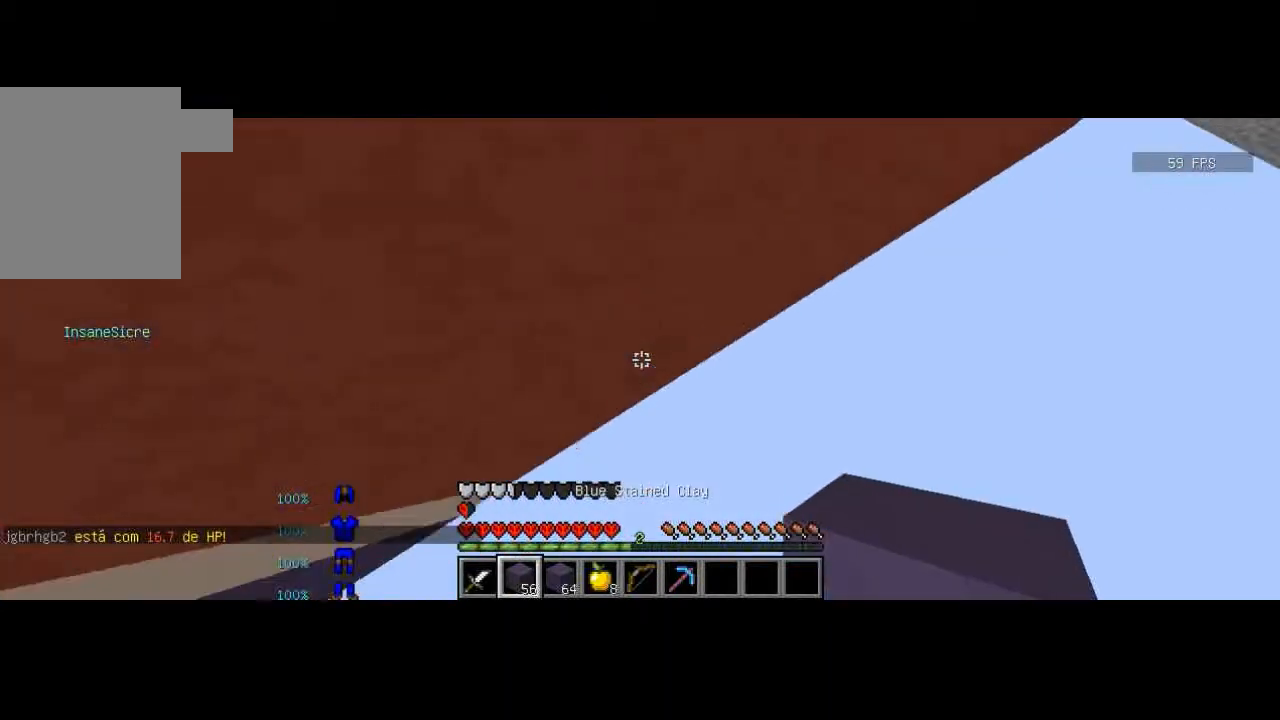
{"keys": ["d", "w"], "events": [[33, "d", "up"], [333, "d", "down"]]}
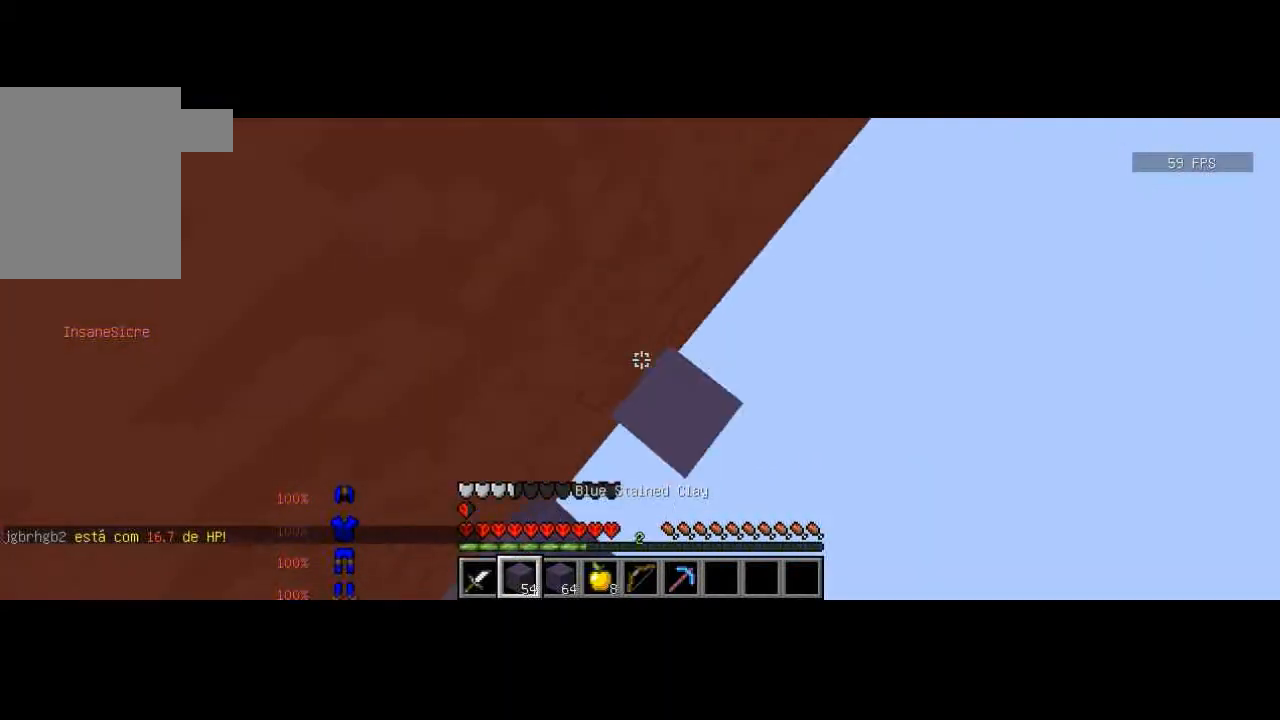
{"keys": ["d", "w"], "events": [[67, "d", "up"], [401, "d", "down"]]}
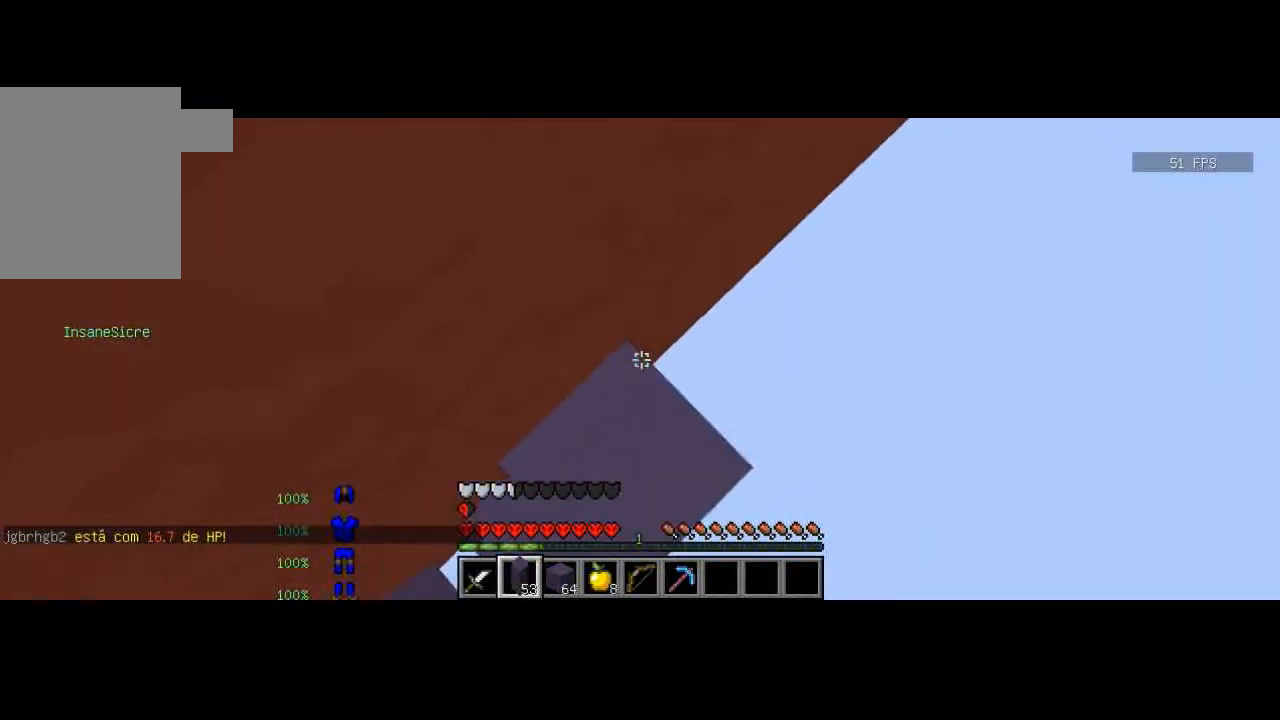
{"keys": ["w"], "events": [[33, "d", "up"], [100, "w", "up"], [200, "d", "down"], [200, "w", "down"], [267, "d", "up"]]}
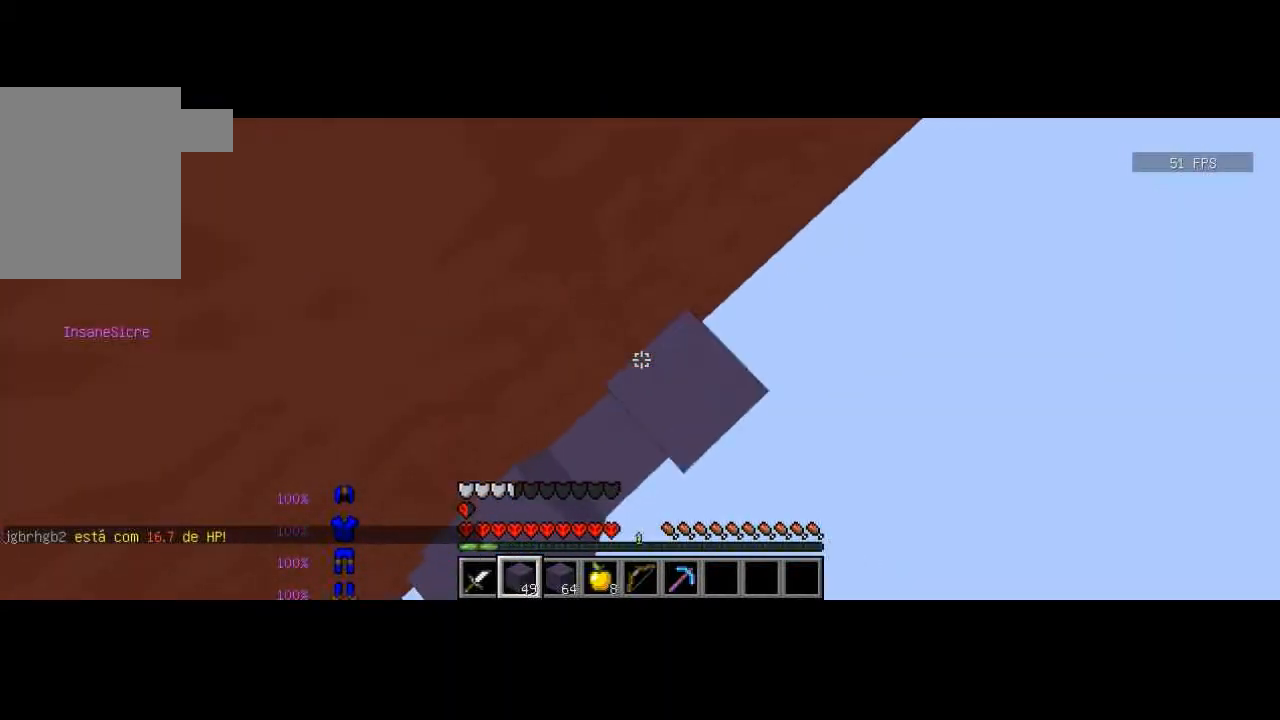
{"keys": ["w"], "events": []}
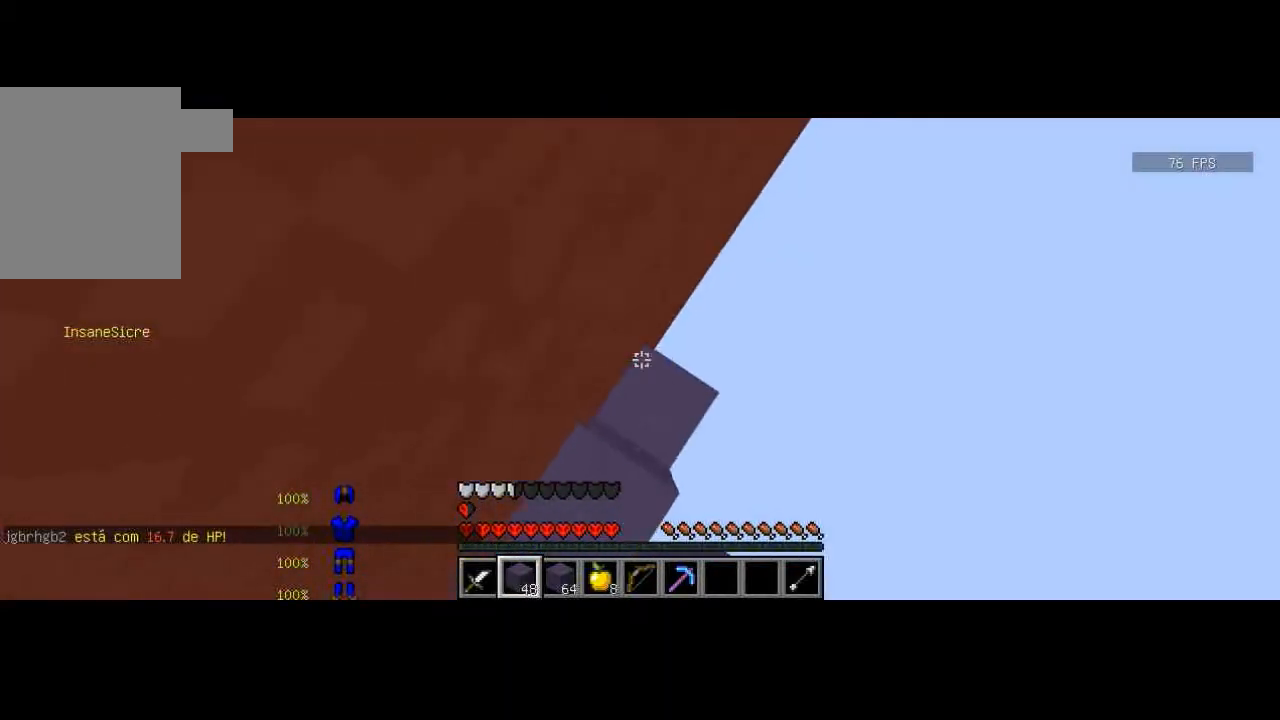
{"keys": ["w"], "events": []}
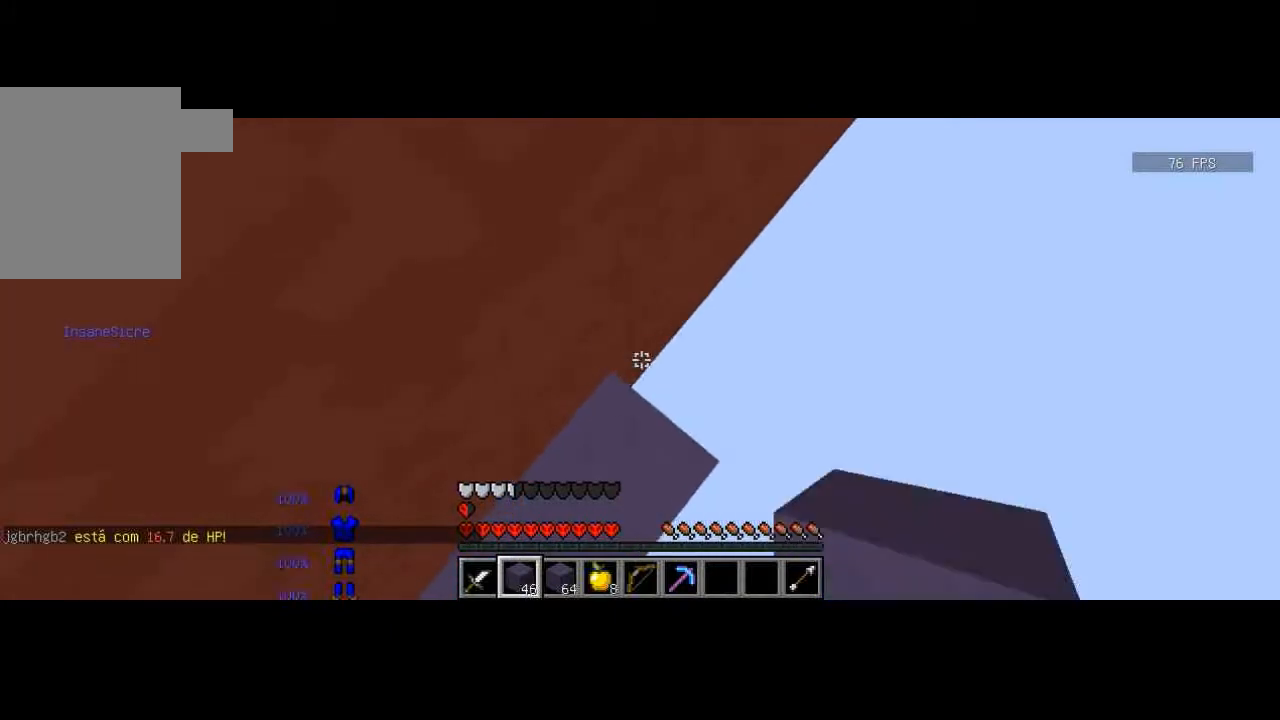
{"keys": [], "events": [[401, "w", "up"]]}
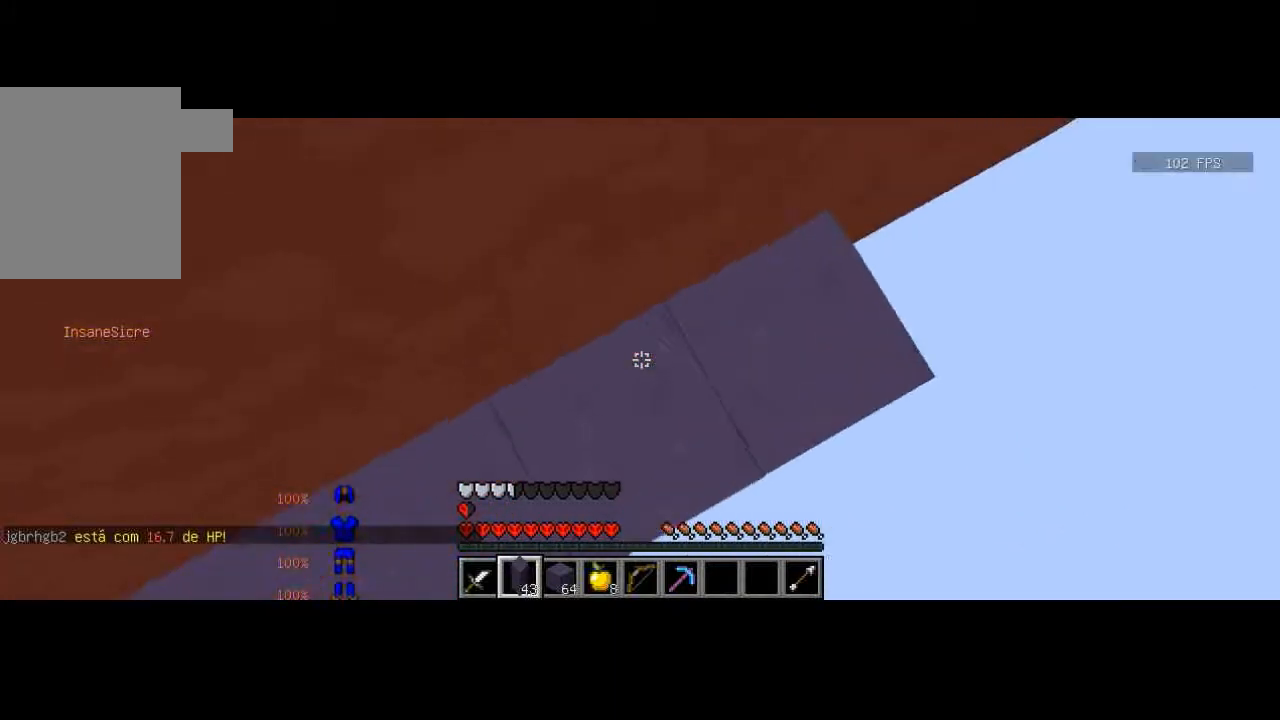
{"keys": [], "events": [[333, "a", "down"], [467, "a", "up"]]}
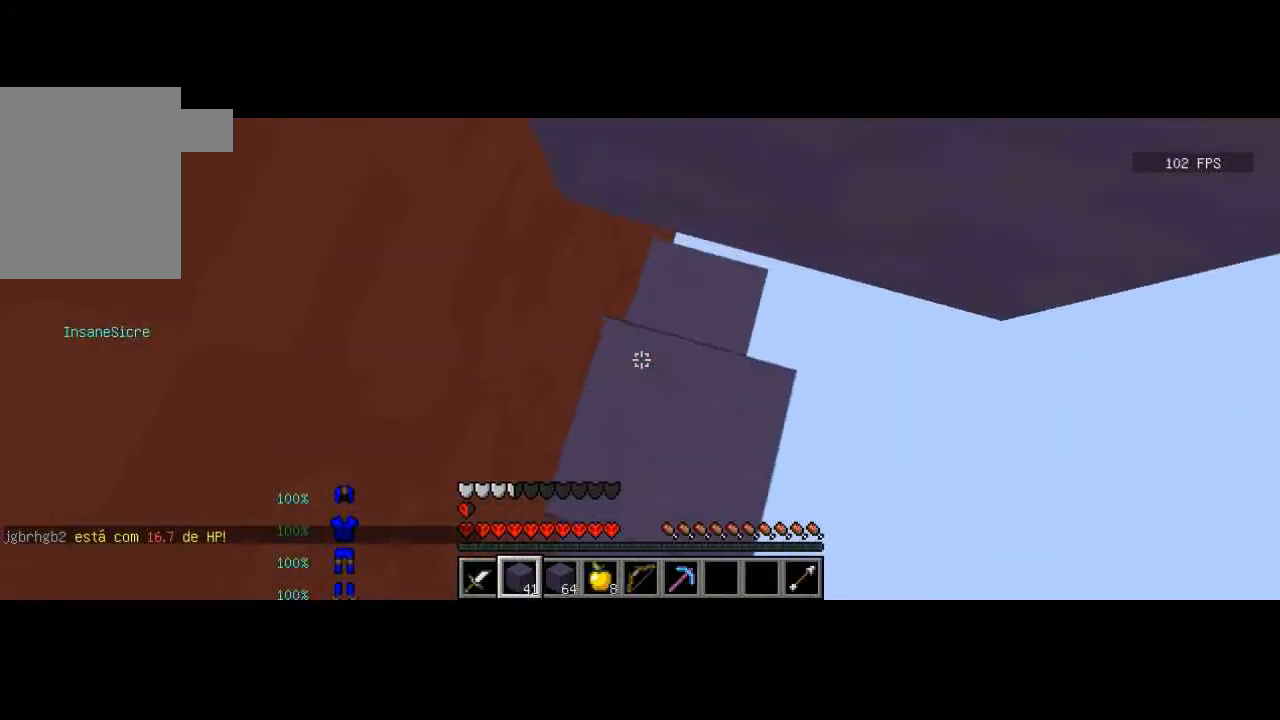
{"keys": ["w"], "events": [[234, "w", "down"]]}
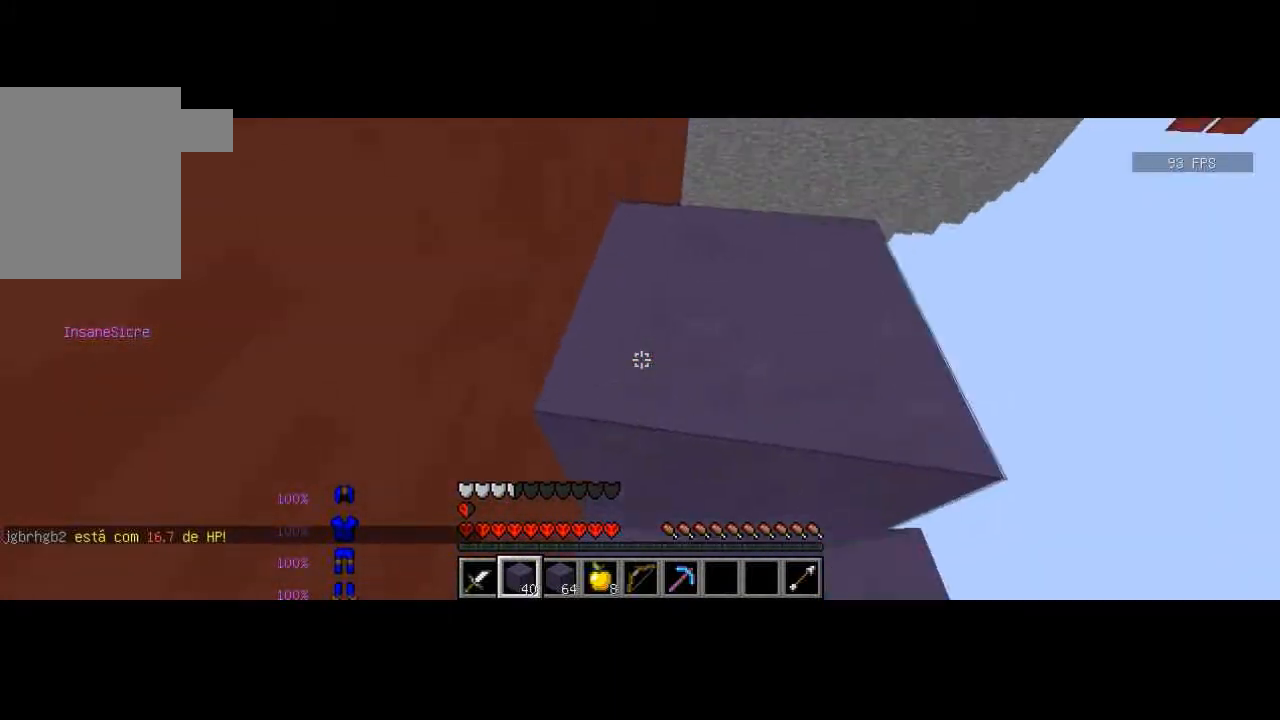
{"keys": ["w"], "events": [[66, "d", "down"], [333, "d", "up"], [333, "w", "up"], [467, "w", "down"]]}
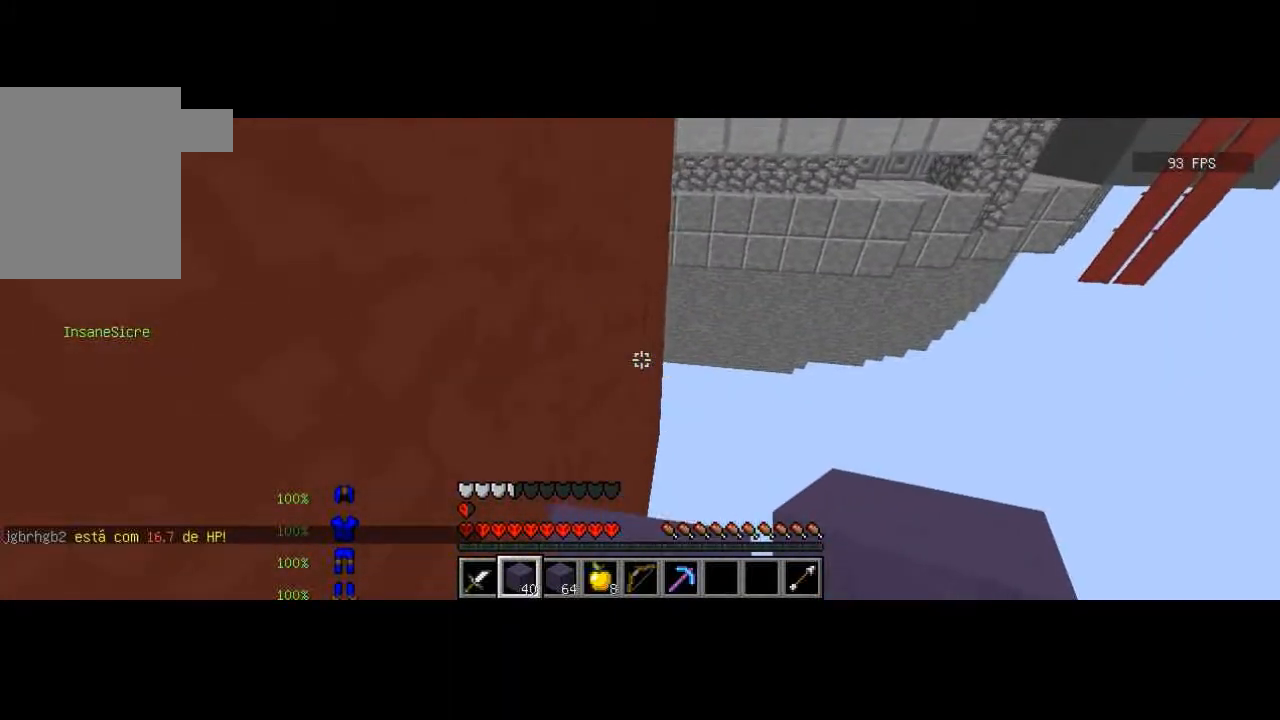
{"keys": ["w"], "events": [[33, "w", "up"], [134, "d", "down"], [134, "w", "down"], [267, "d", "up"]]}
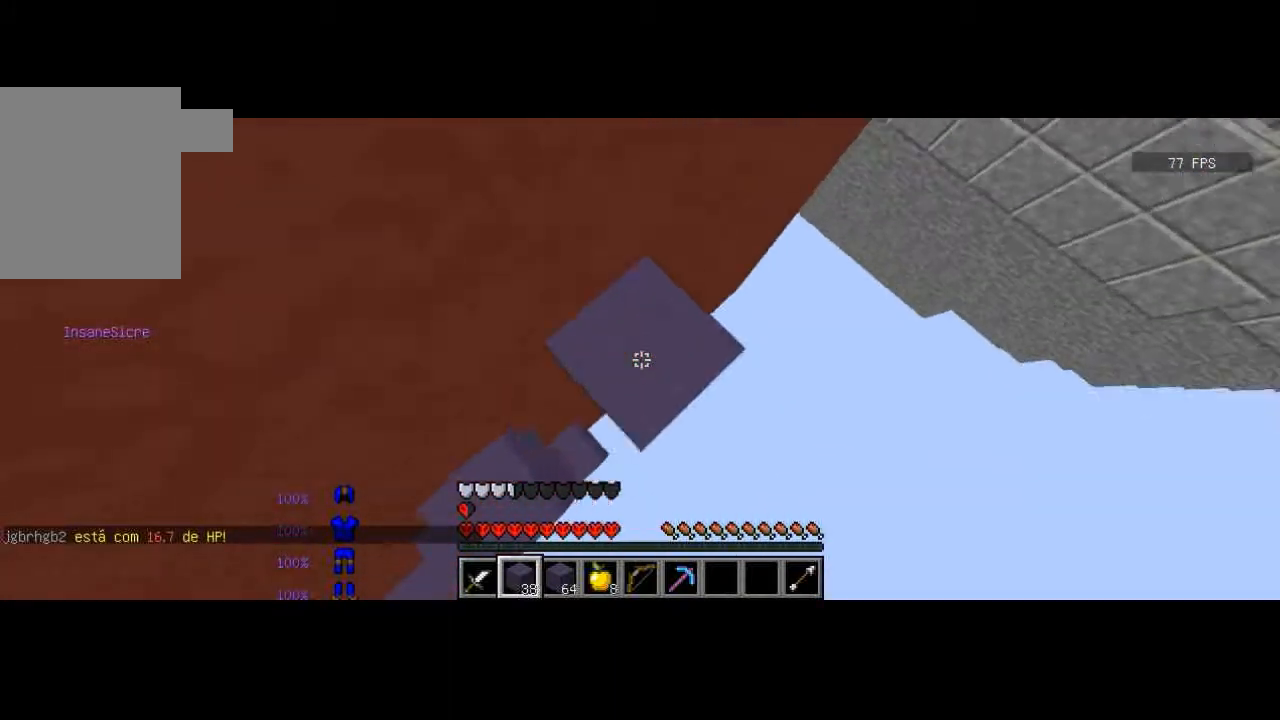
{"keys": ["a", "w"], "events": [[433, "a", "down"]]}
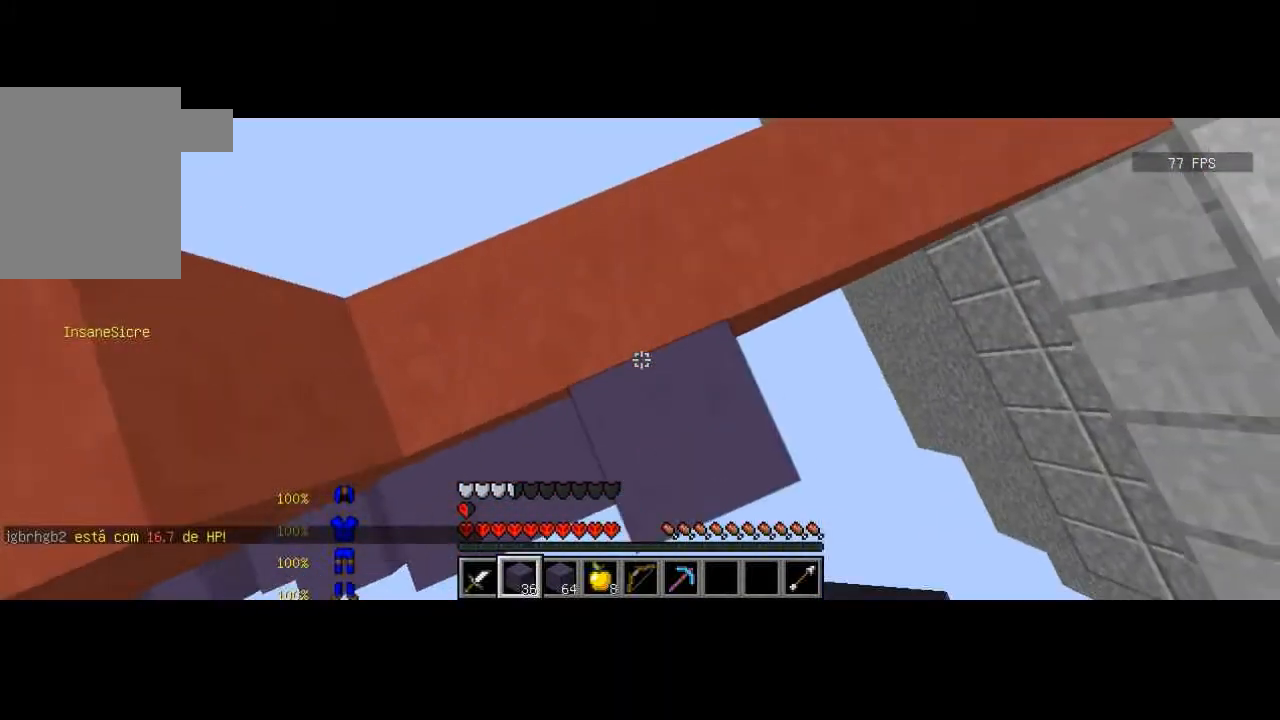
{"keys": ["d", "w"], "events": [[200, "a", "up"], [334, "d", "down"]]}
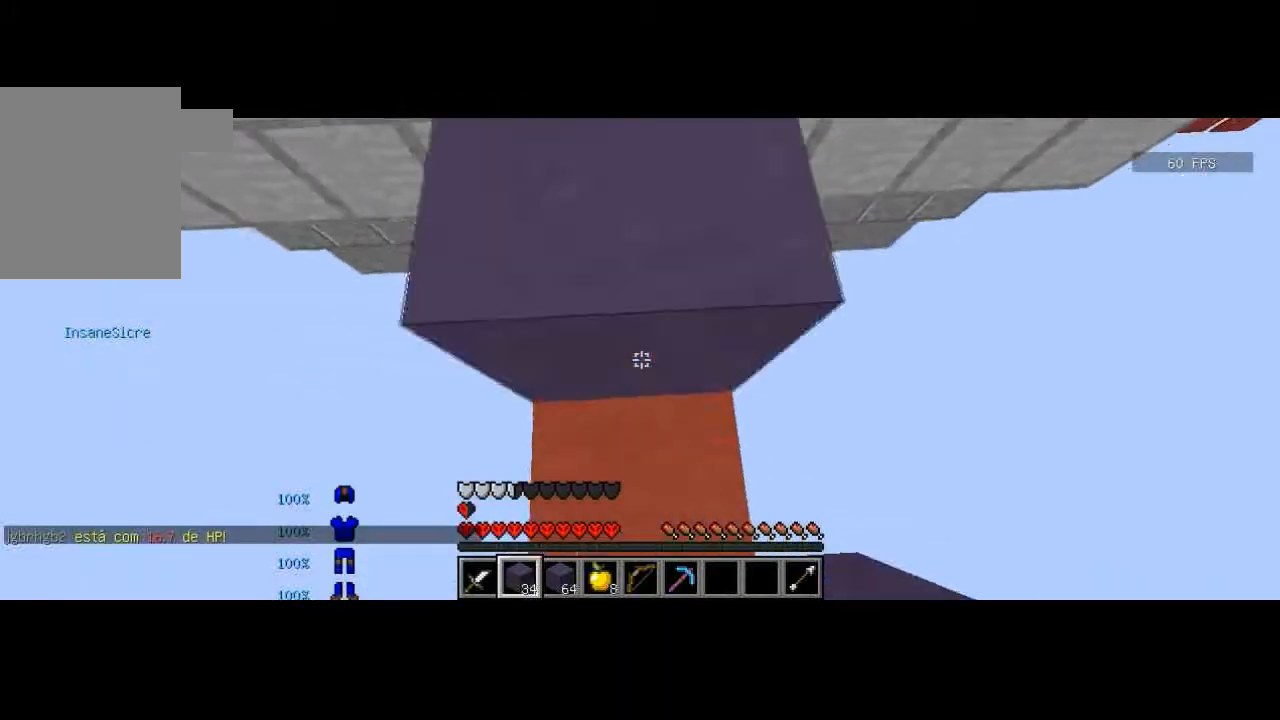
{"keys": ["w"], "events": [[33, "d", "up"], [33, "w", "up"], [200, "w", "down"], [233, "w", "up"], [300, "w", "down"]]}
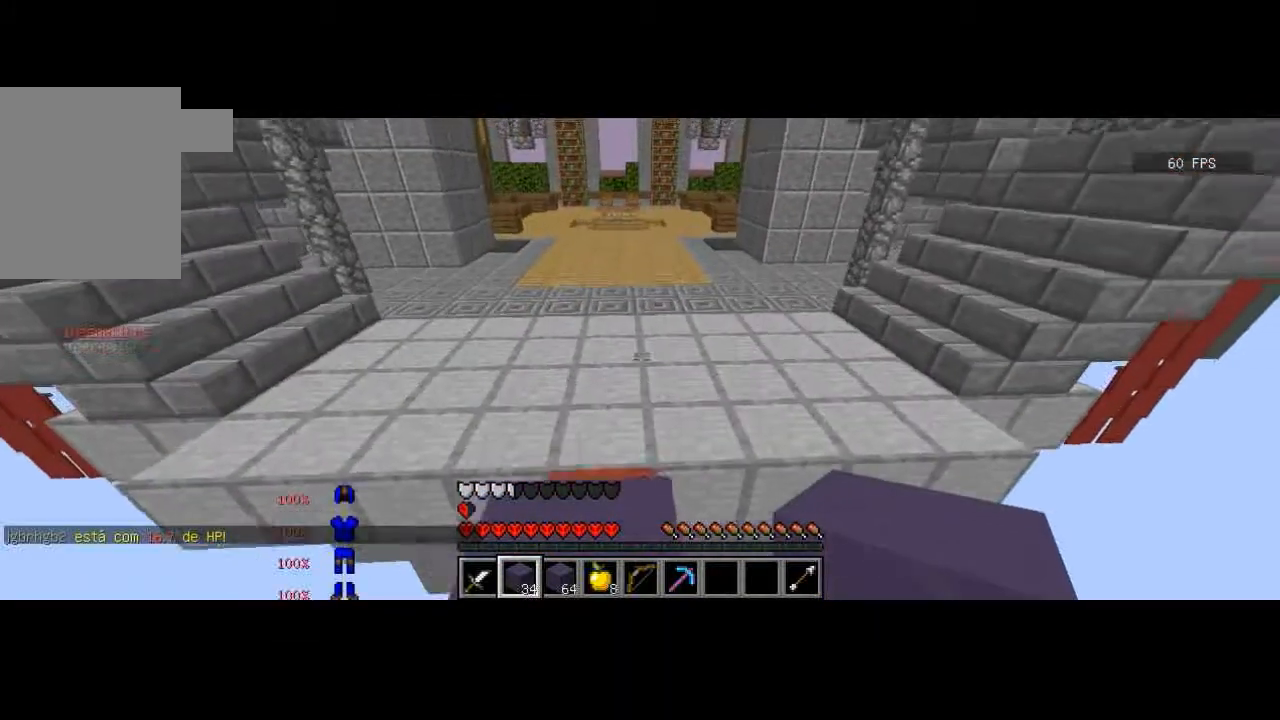
{"keys": ["w"], "events": [[33, "a", "down"], [134, "w", "up"], [167, "a", "up"], [434, "w", "down"], [467, "w", "up"], [501, "w", "down"]]}